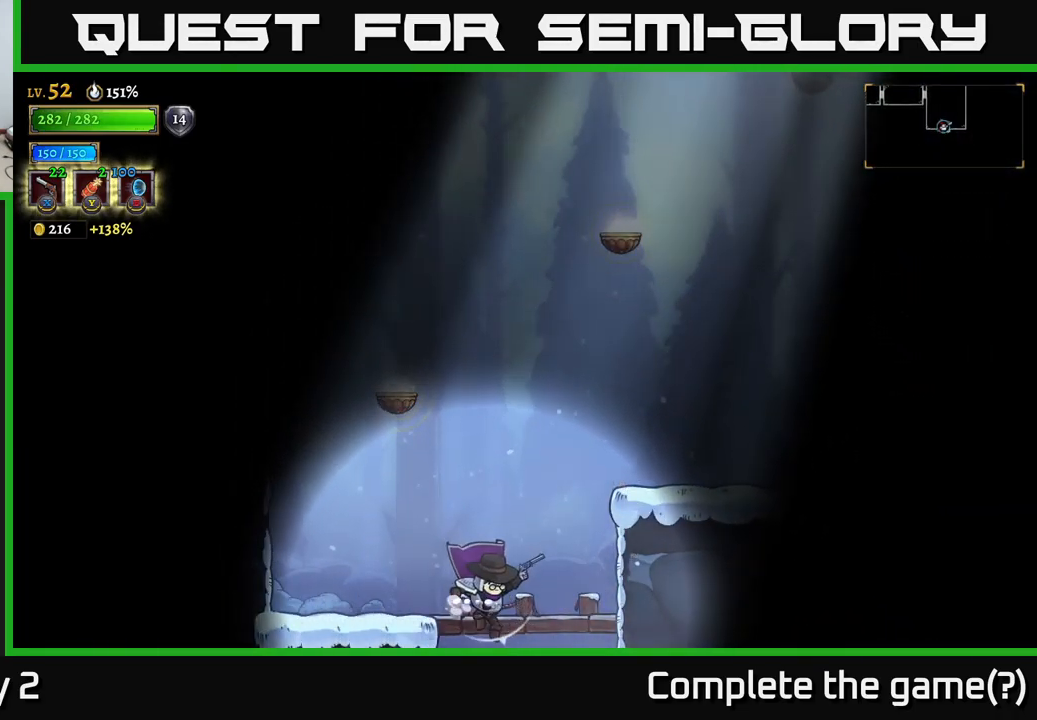
Gameplay with a controller (Xbox layout); each line is a JSON object with the inputs held at the frame after it. "events" lists button and stick changes between this image and that frame as [ms after this image, input, new state], when the widget could be followed in between.
{"buttons": [], "left_stick": "center", "right_stick": "center", "events": [[67, "left_stick", "down-right"], [283, "left_stick", "down"], [416, "left_stick", "center"]]}
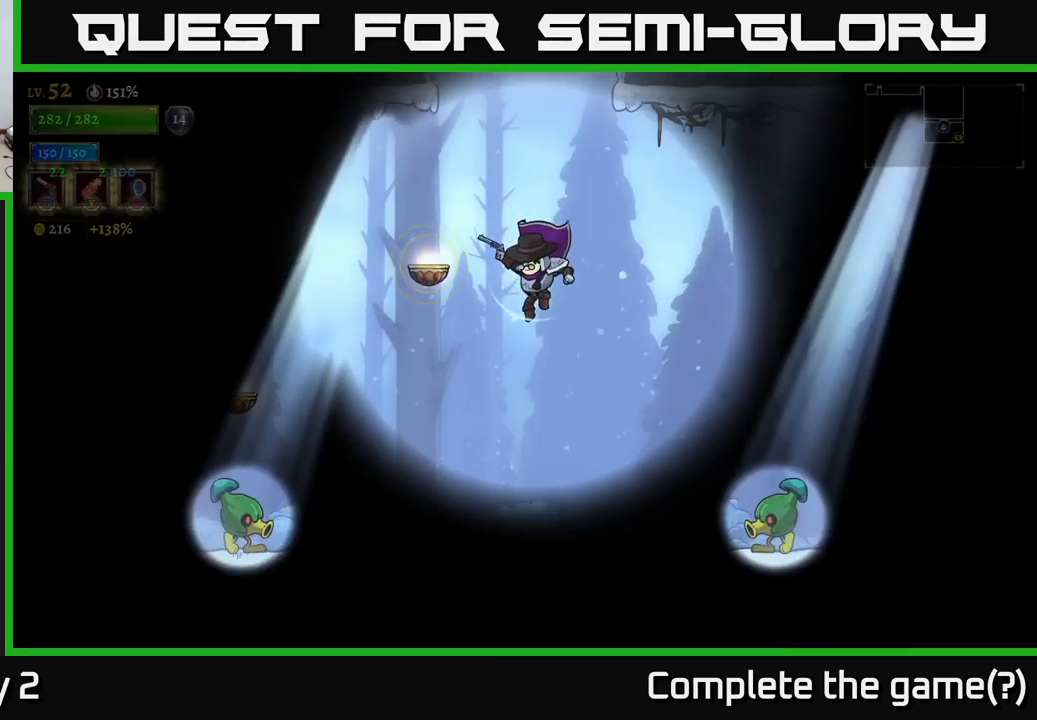
{"buttons": ["X"], "left_stick": "left", "right_stick": "center", "events": [[300, "left_stick", "left"], [384, "X", "down"]]}
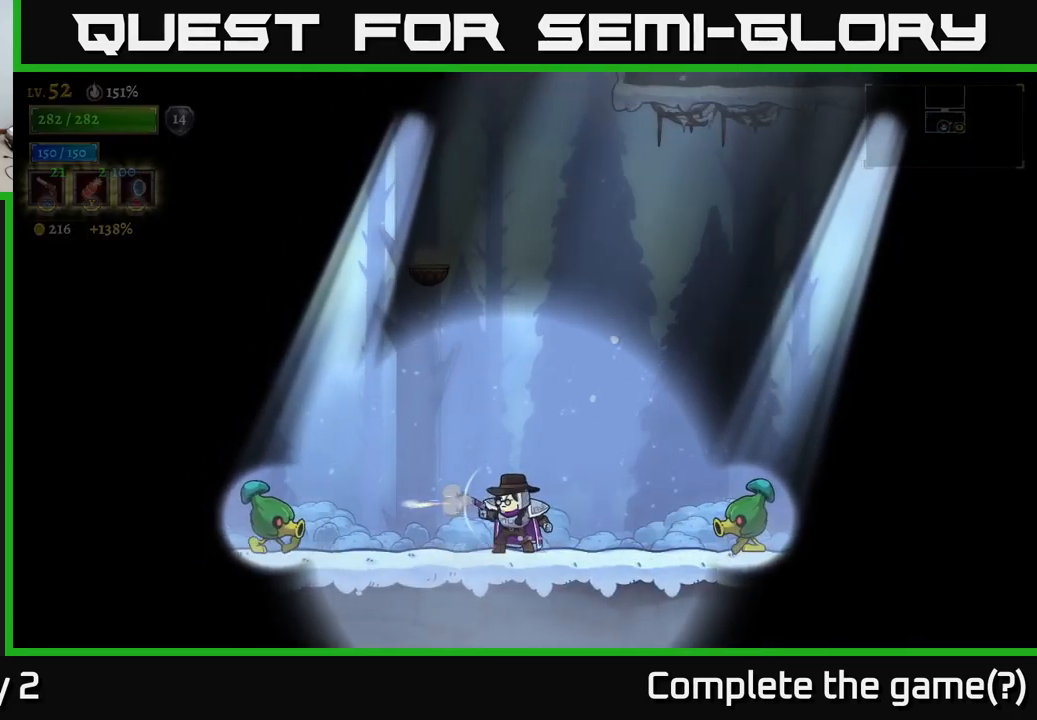
{"buttons": ["X"], "left_stick": "left", "right_stick": "center", "events": []}
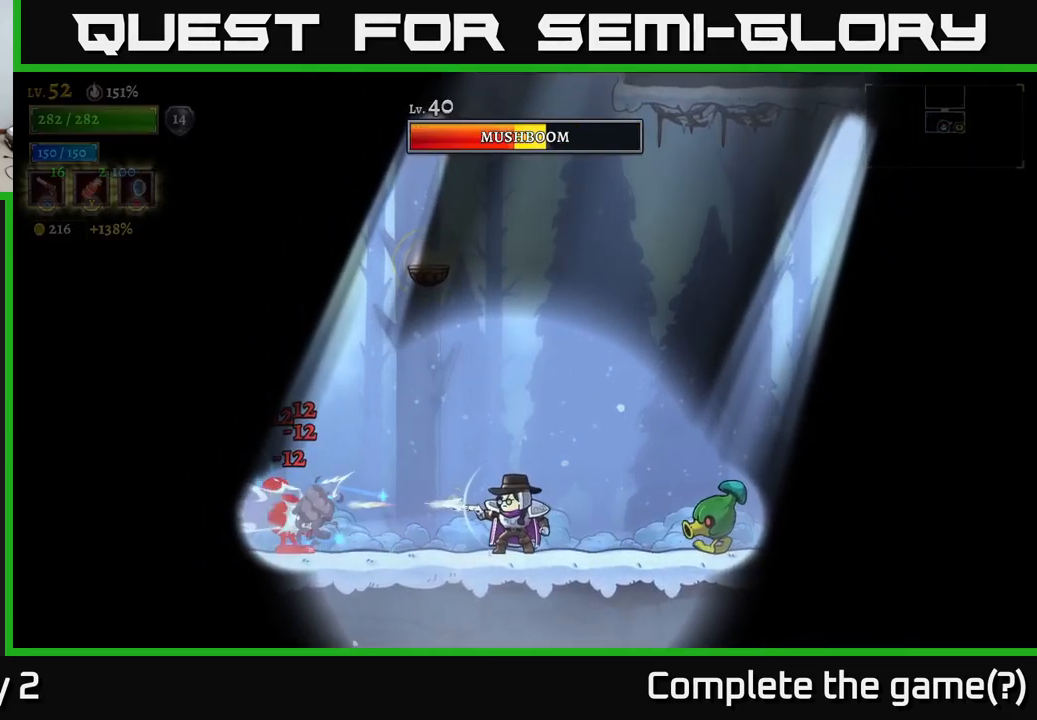
{"buttons": ["X"], "left_stick": "left", "right_stick": "center", "events": []}
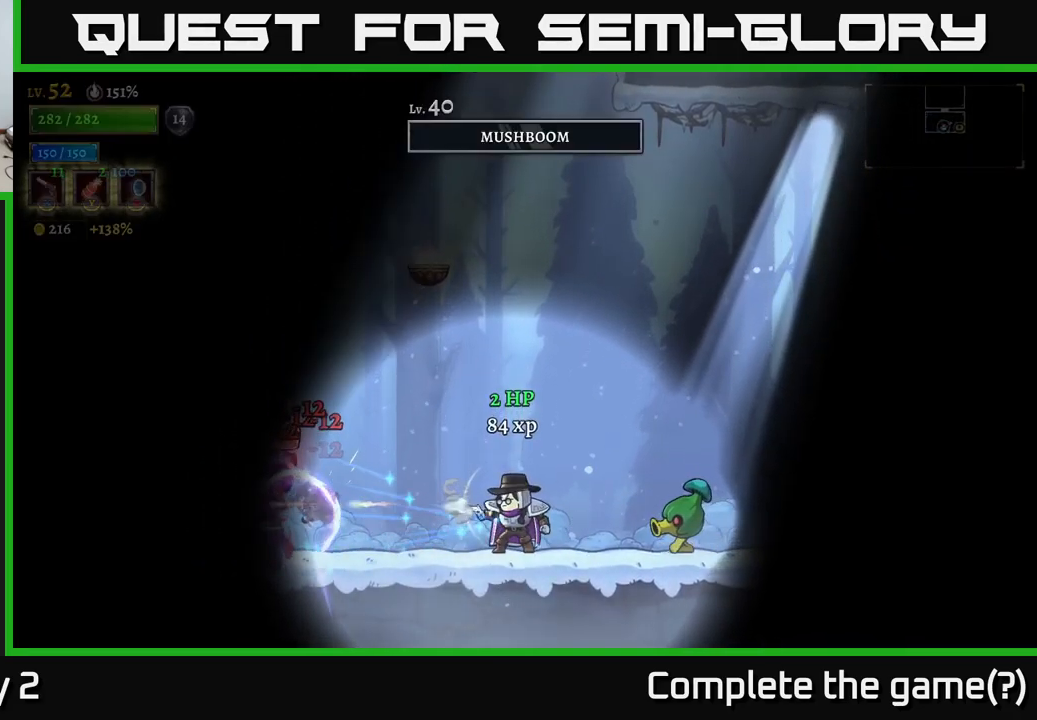
{"buttons": ["X"], "left_stick": "right", "right_stick": "center", "events": [[150, "X", "up"], [184, "left_stick", "right"], [234, "X", "down"]]}
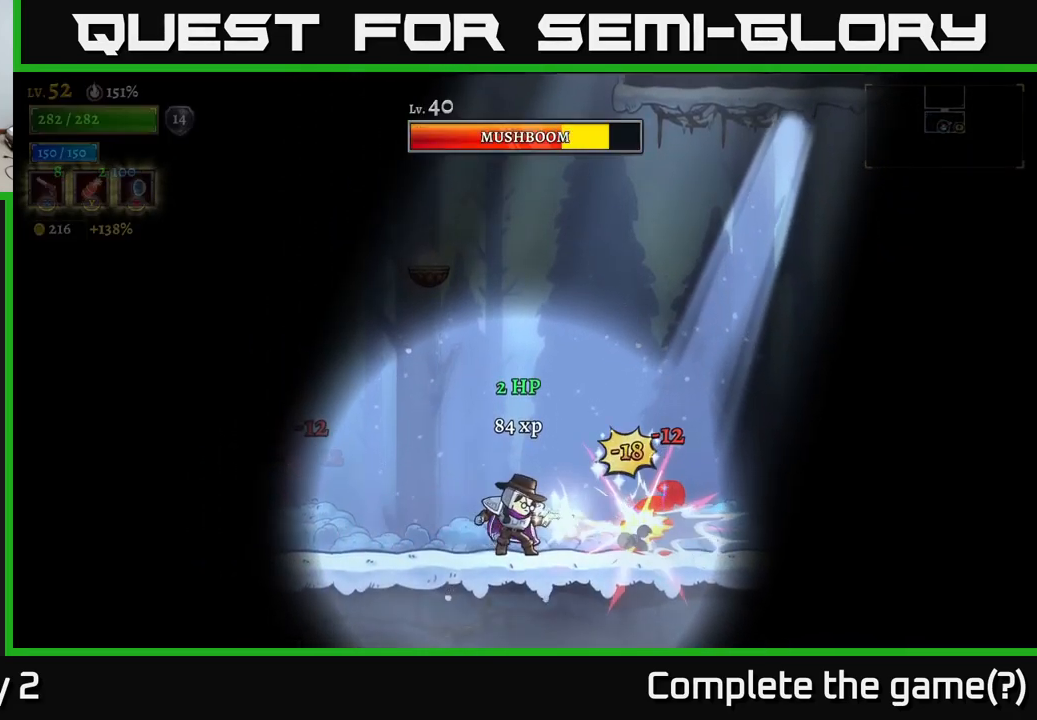
{"buttons": ["X"], "left_stick": "right", "right_stick": "center", "events": []}
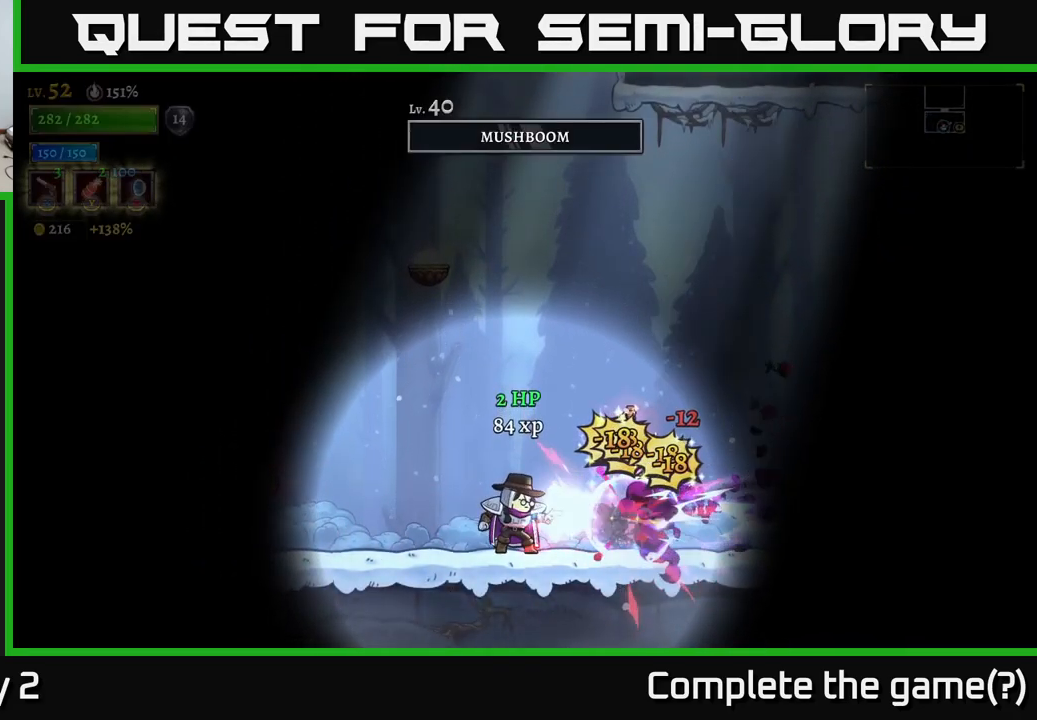
{"buttons": [], "left_stick": "left", "right_stick": "center", "events": [[134, "X", "up"], [200, "left_stick", "left"], [217, "R1", "down"], [300, "R1", "up"]]}
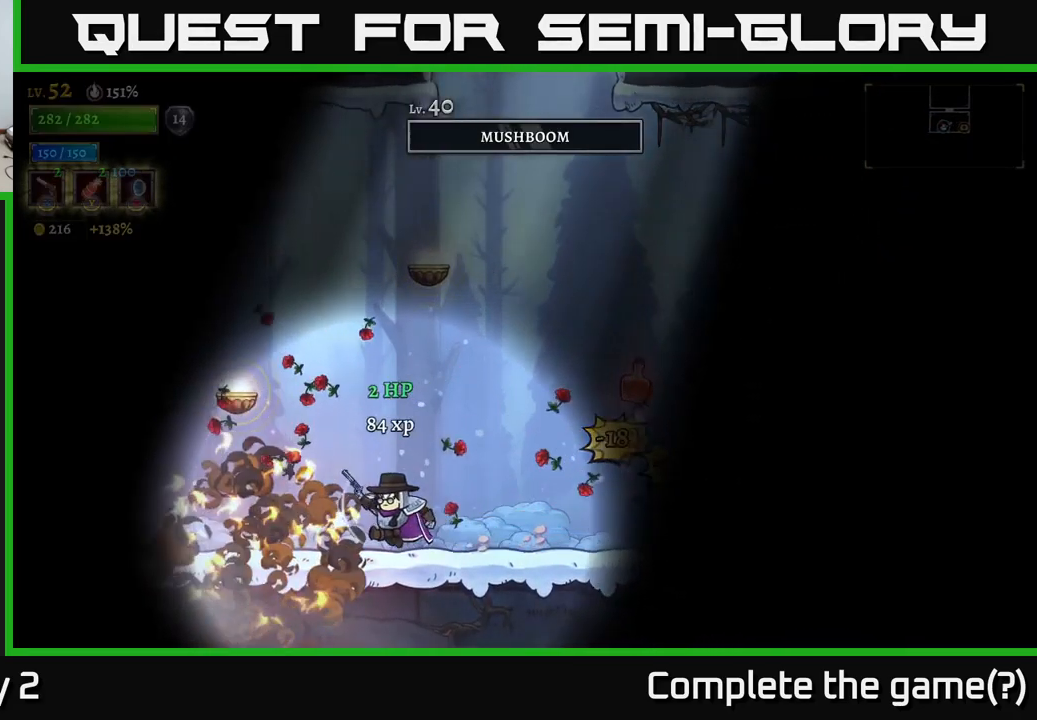
{"buttons": [], "left_stick": "right", "right_stick": "center", "events": [[84, "A", "down"], [100, "left_stick", "right"], [334, "left_stick", "left"], [350, "A", "up"], [450, "left_stick", "right"]]}
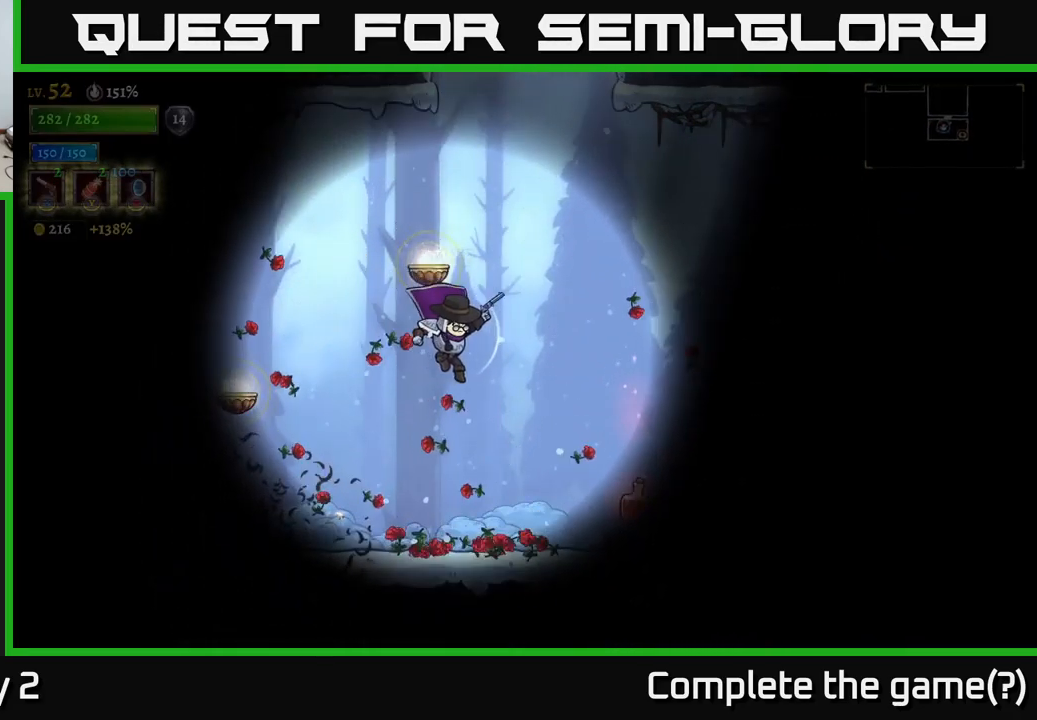
{"buttons": [], "left_stick": "left", "right_stick": "center", "events": [[200, "L2", "down"], [300, "left_stick", "up-left"], [384, "L2", "up"], [384, "left_stick", "center"], [484, "left_stick", "left"]]}
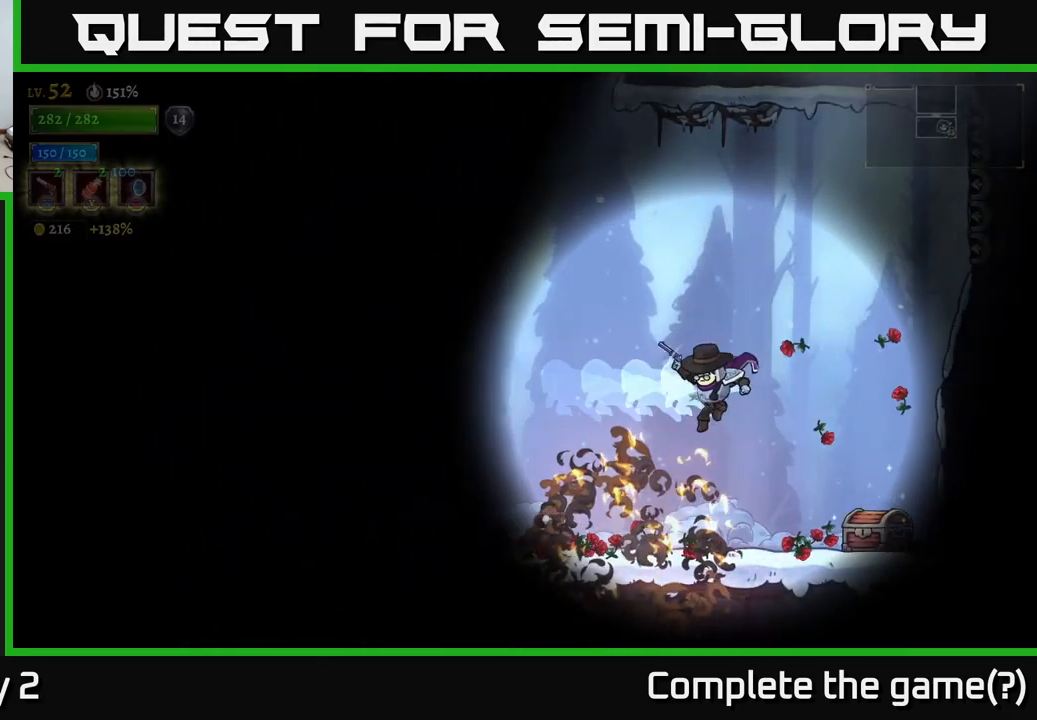
{"buttons": ["R2"], "left_stick": "right", "right_stick": "center", "events": [[384, "left_stick", "right"], [484, "R2", "down"]]}
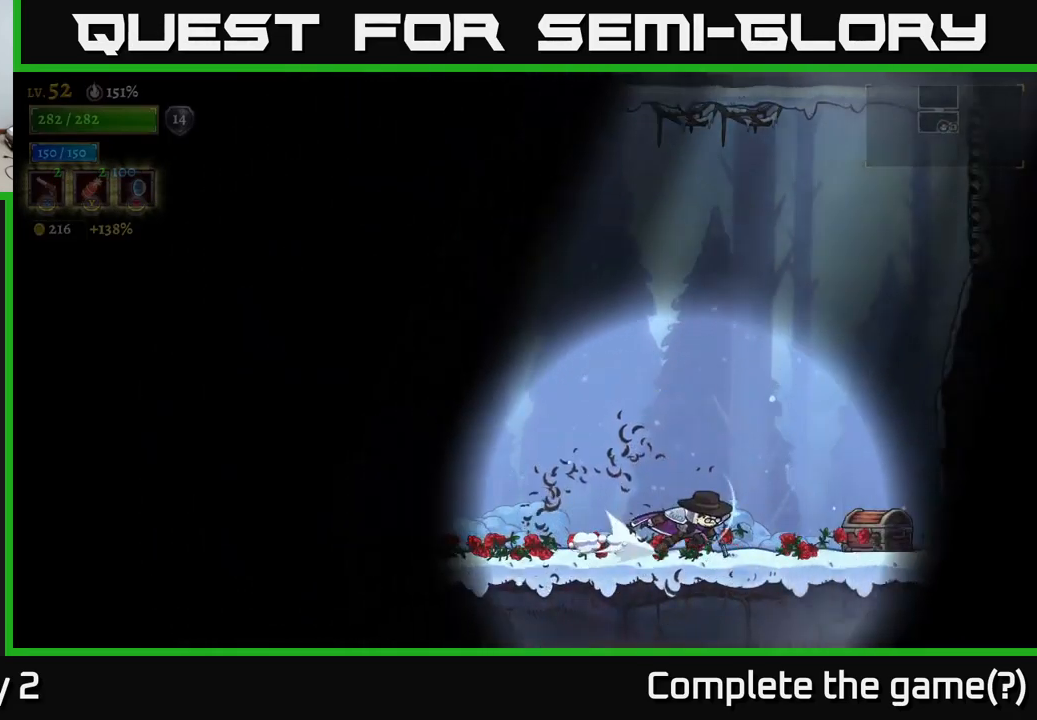
{"buttons": [], "left_stick": "center", "right_stick": "center", "events": [[84, "R2", "up"], [251, "R1", "down"], [351, "R1", "up"], [351, "left_stick", "left"], [484, "left_stick", "center"]]}
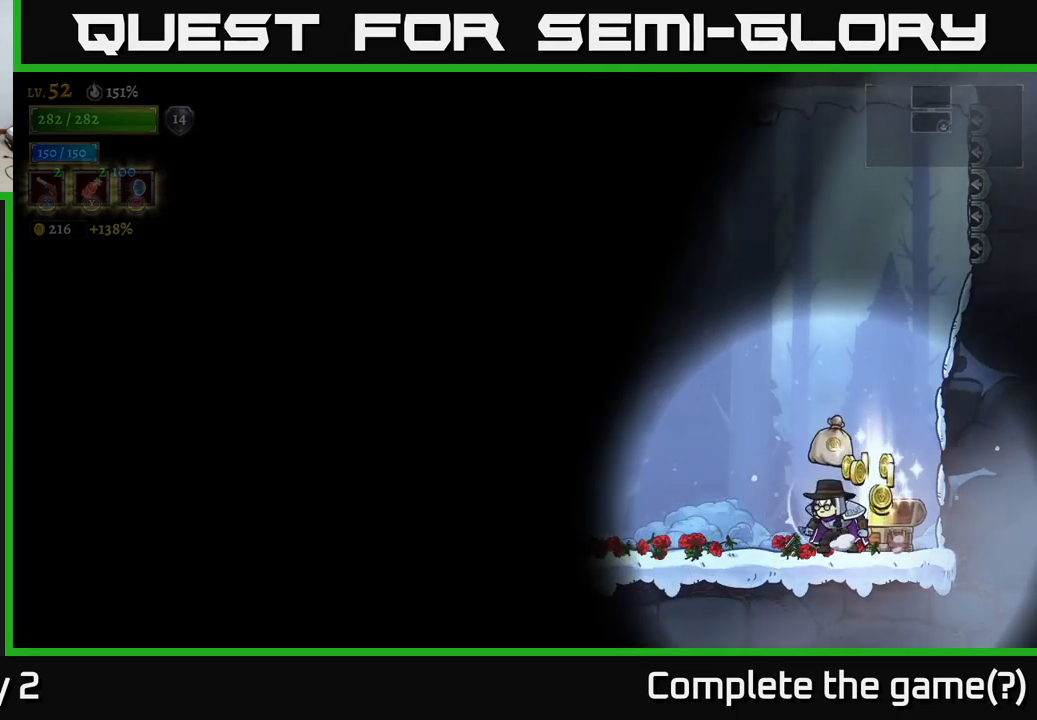
{"buttons": [], "left_stick": "right", "right_stick": "center", "events": [[266, "left_stick", "left"], [416, "left_stick", "right"]]}
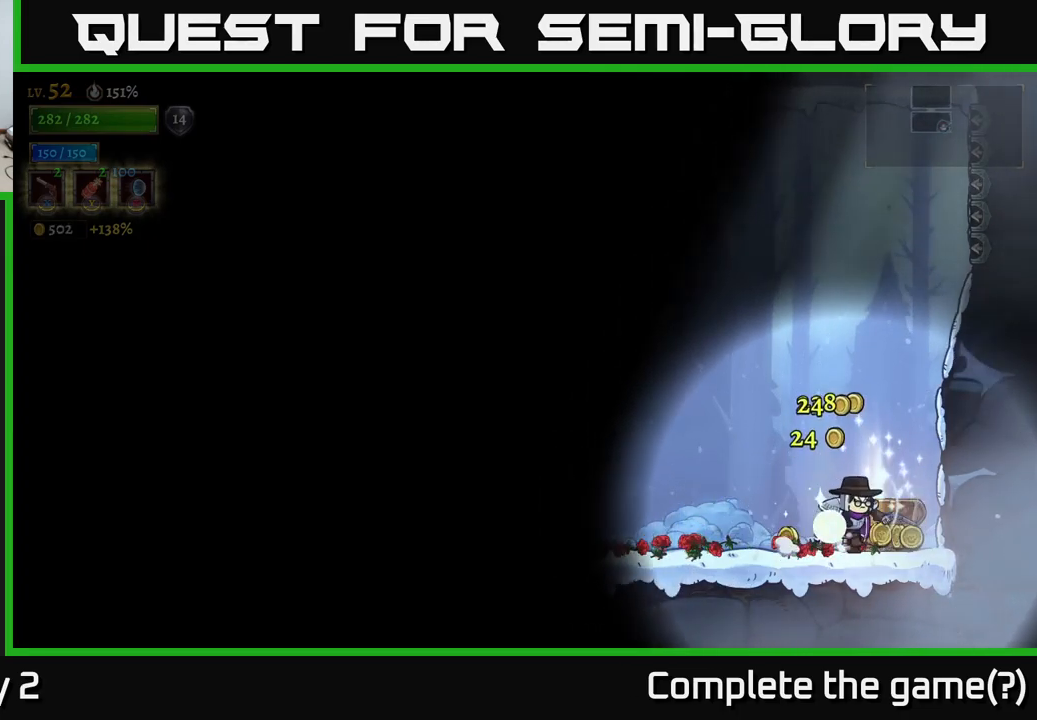
{"buttons": ["L2"], "left_stick": "left", "right_stick": "center", "events": [[250, "left_stick", "left"], [316, "L2", "down"]]}
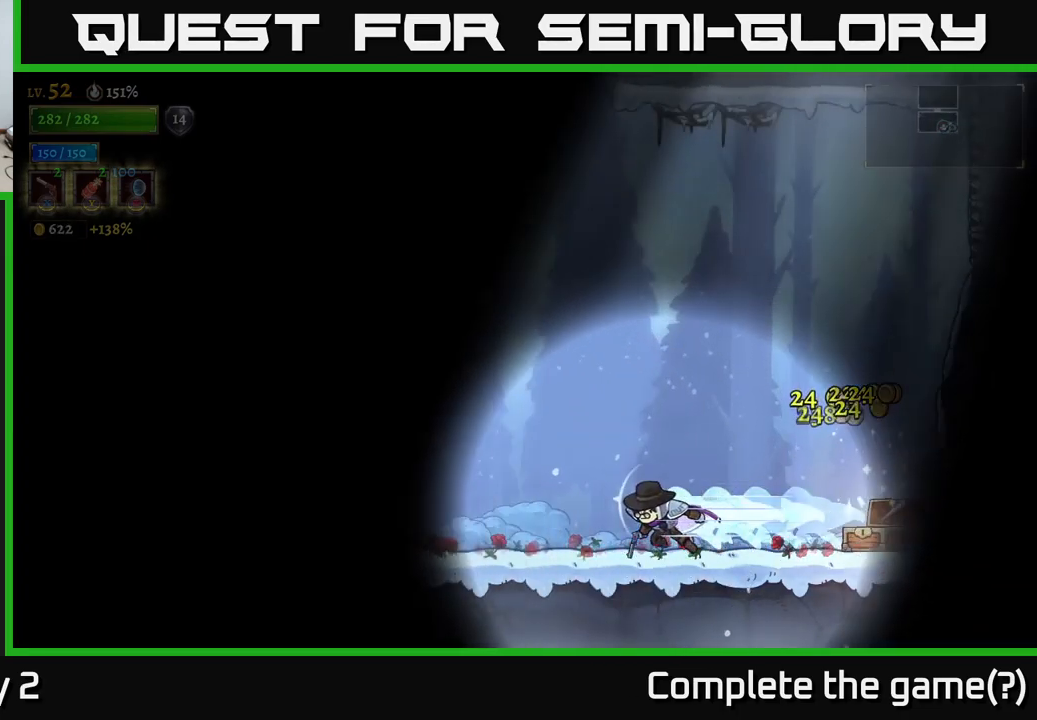
{"buttons": ["L2"], "left_stick": "left", "right_stick": "center", "events": [[83, "L2", "up"], [283, "L2", "down"]]}
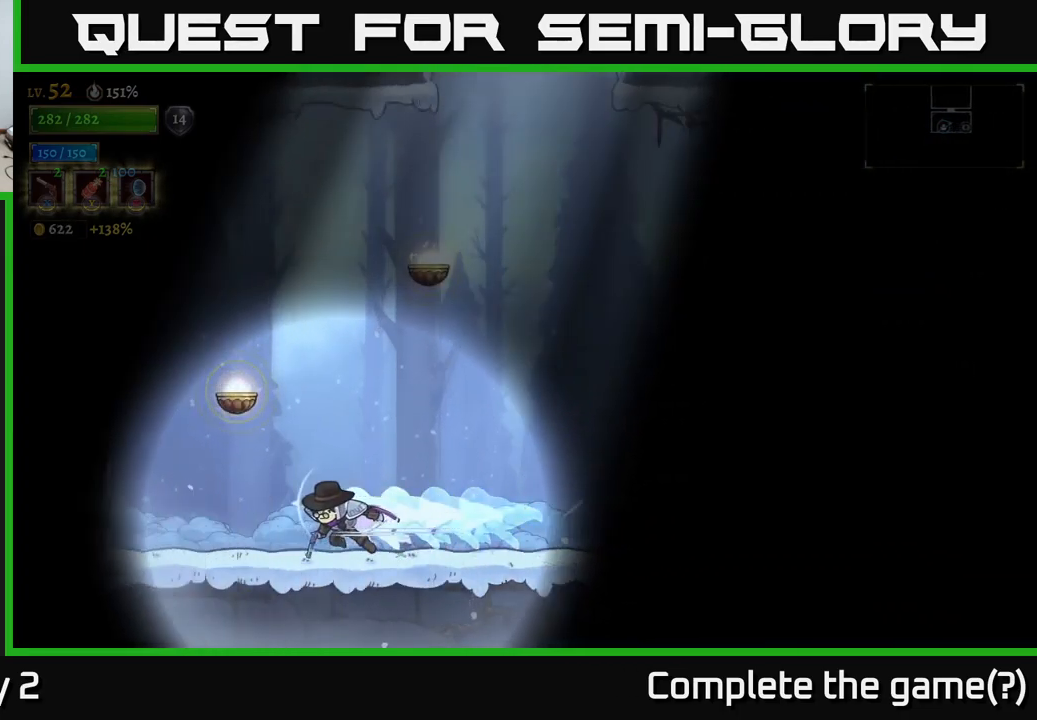
{"buttons": ["A"], "left_stick": "right", "right_stick": "center", "events": [[100, "L2", "up"], [416, "A", "down"], [450, "left_stick", "right"]]}
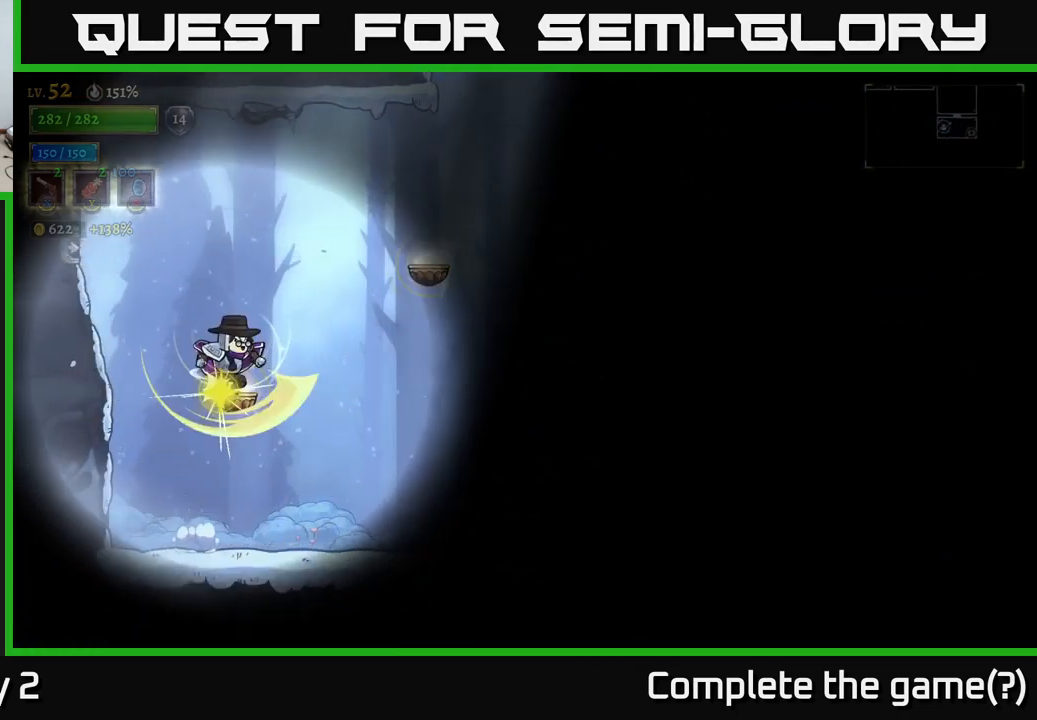
{"buttons": [], "left_stick": "right", "right_stick": "center", "events": [[33, "L1", "down"], [183, "A", "up"], [200, "L1", "up"]]}
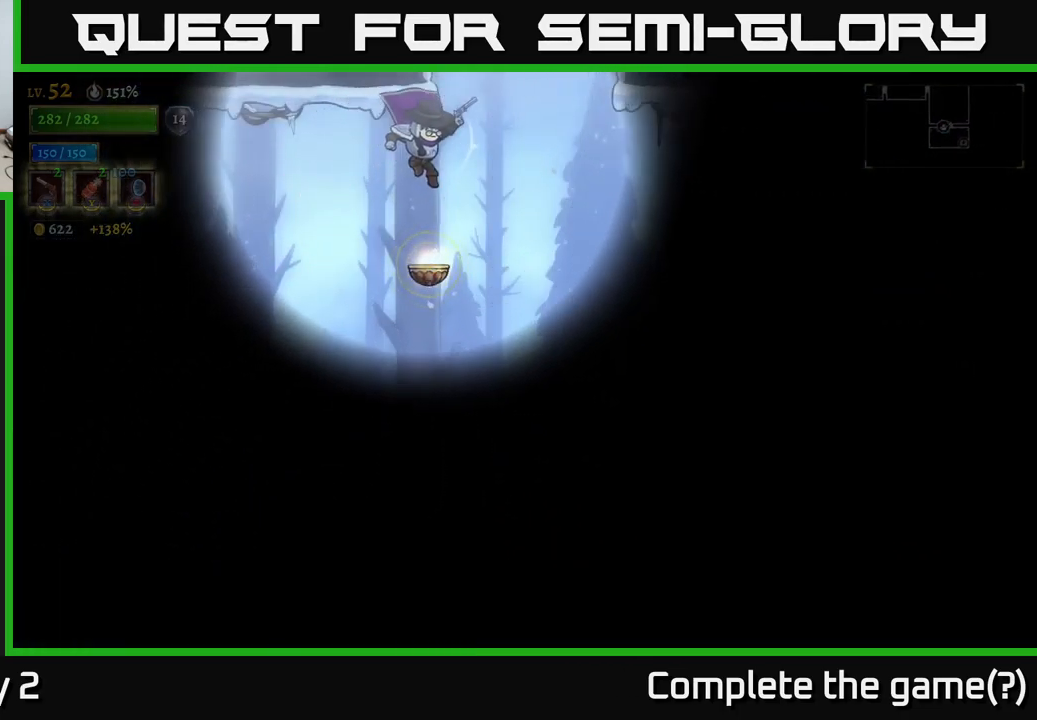
{"buttons": ["L1"], "left_stick": "right", "right_stick": "center", "events": [[166, "left_stick", "center"], [250, "left_stick", "right"], [266, "L1", "down"]]}
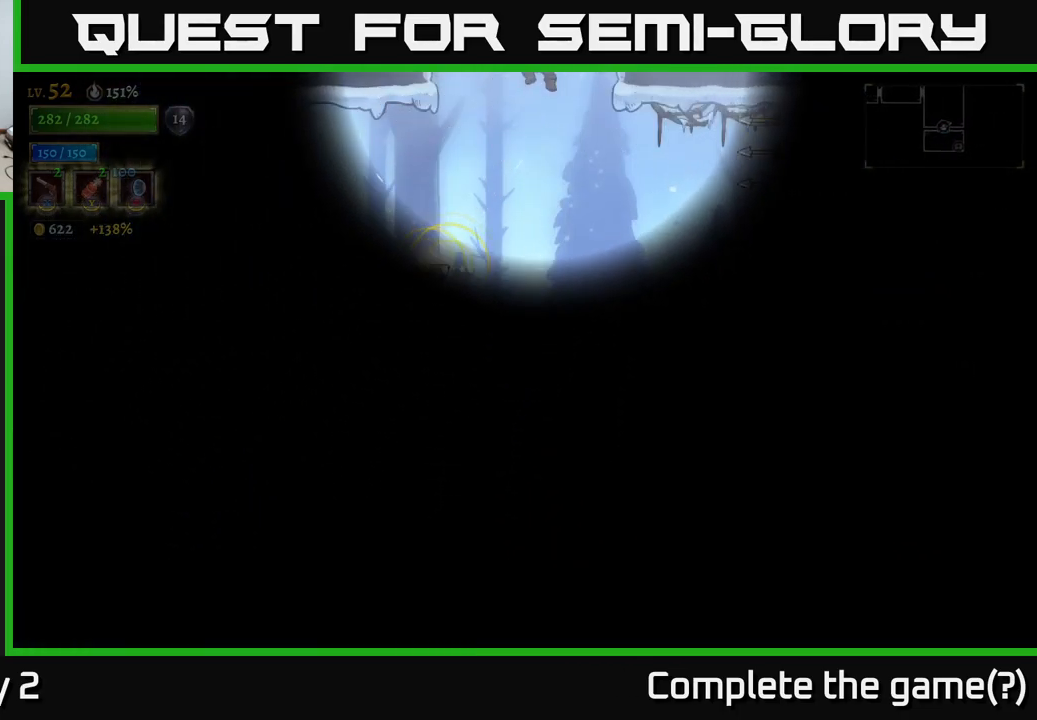
{"buttons": ["A"], "left_stick": "right", "right_stick": "center", "events": [[216, "L1", "up"], [366, "A", "down"]]}
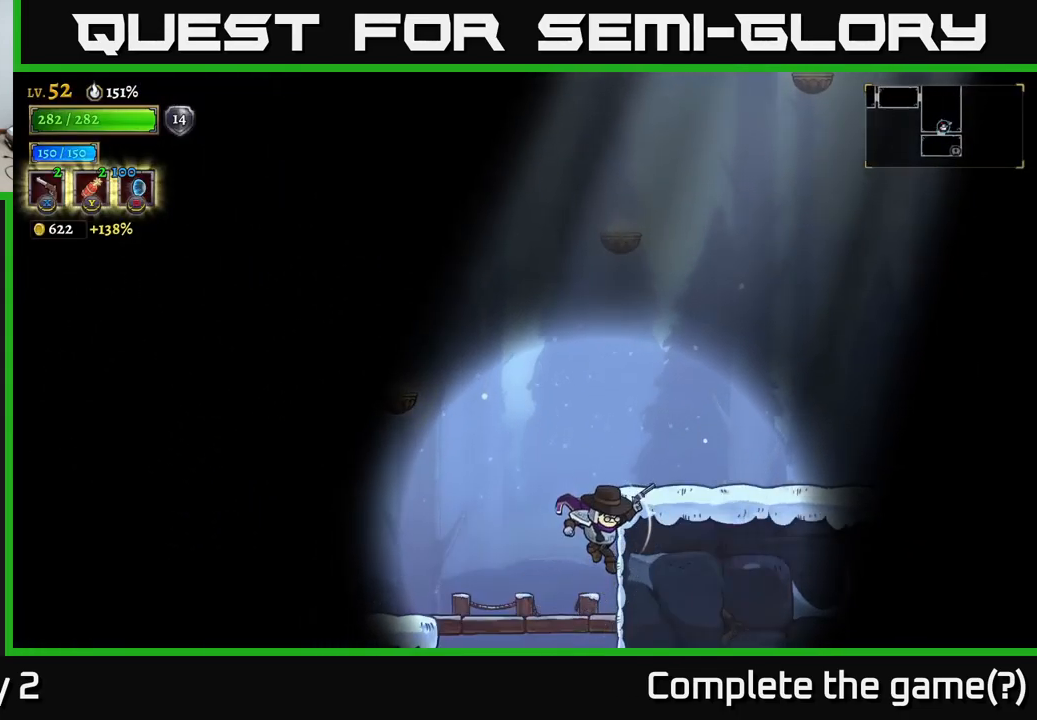
{"buttons": [], "left_stick": "right", "right_stick": "center", "events": [[133, "A", "up"], [216, "left_stick", "left"], [250, "A", "down"], [416, "left_stick", "right"], [483, "A", "up"]]}
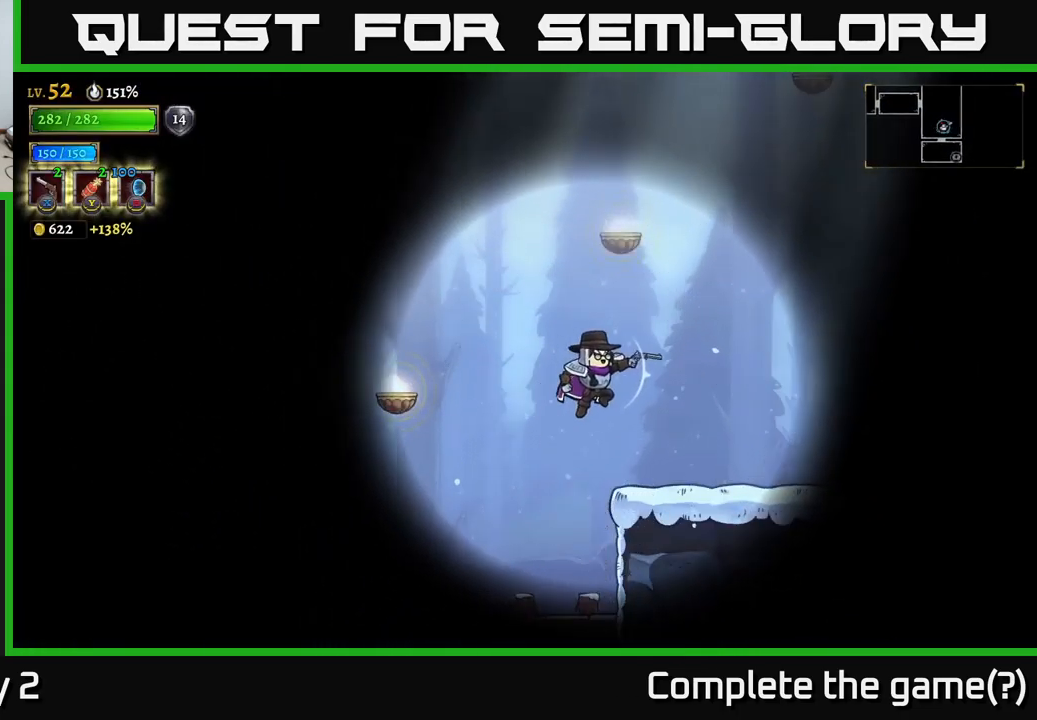
{"buttons": ["A"], "left_stick": "left", "right_stick": "center", "events": [[350, "left_stick", "left"], [383, "A", "down"]]}
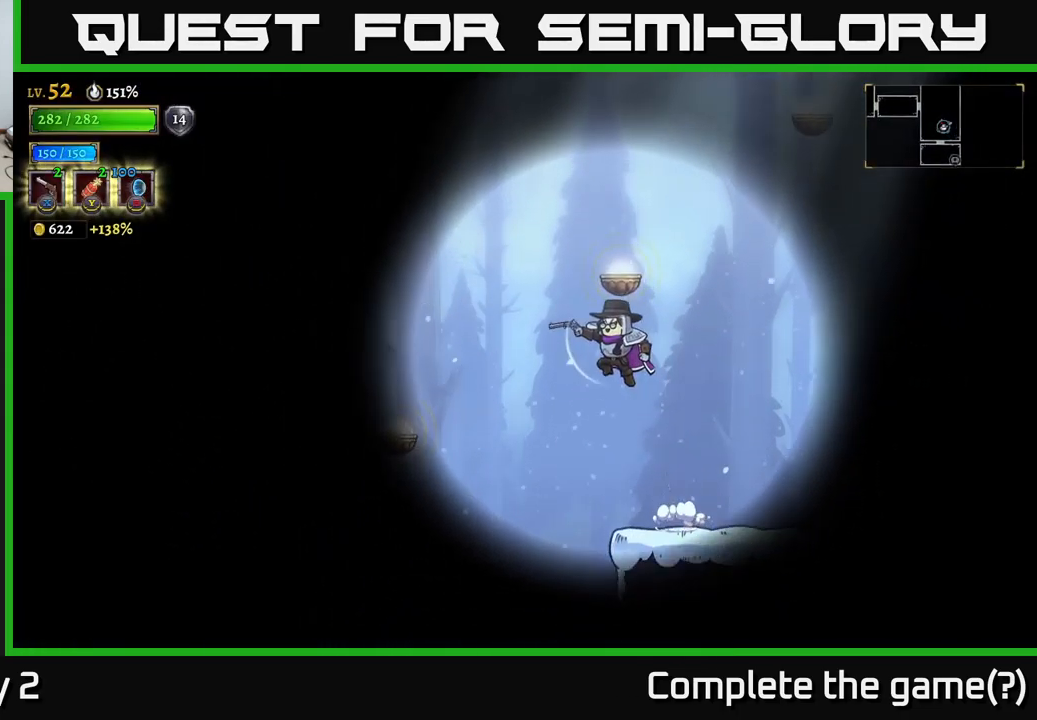
{"buttons": [], "left_stick": "right", "right_stick": "center", "events": [[66, "left_stick", "center"], [116, "left_stick", "right"], [250, "L1", "down"], [367, "L1", "up"], [467, "A", "up"]]}
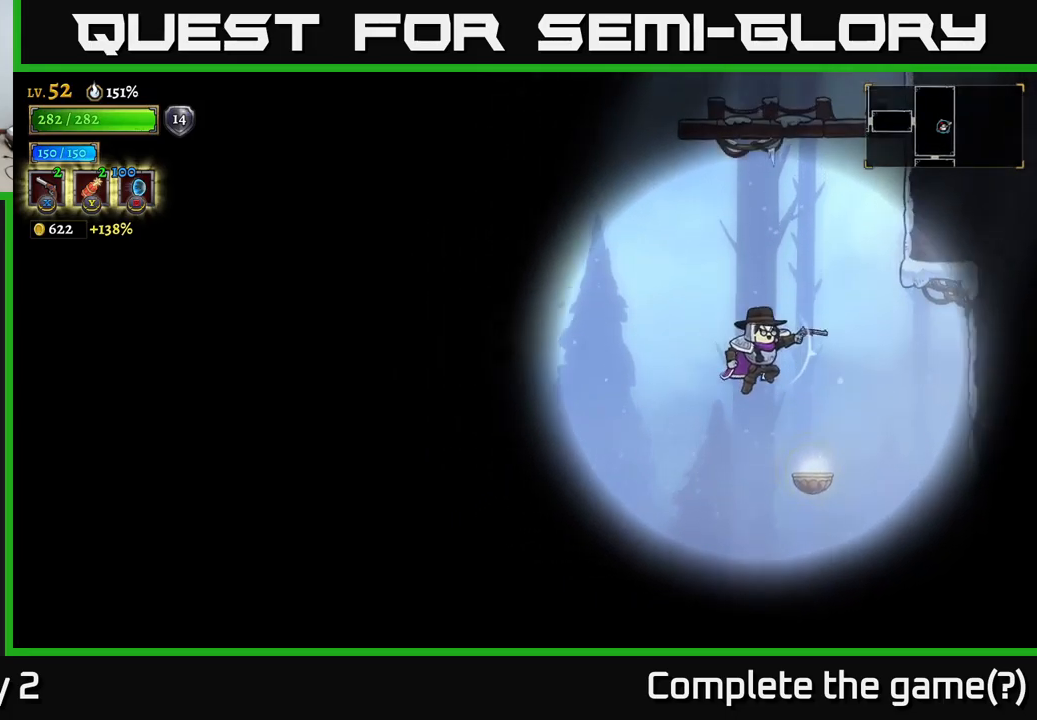
{"buttons": [], "left_stick": "center", "right_stick": "center", "events": [[200, "left_stick", "center"]]}
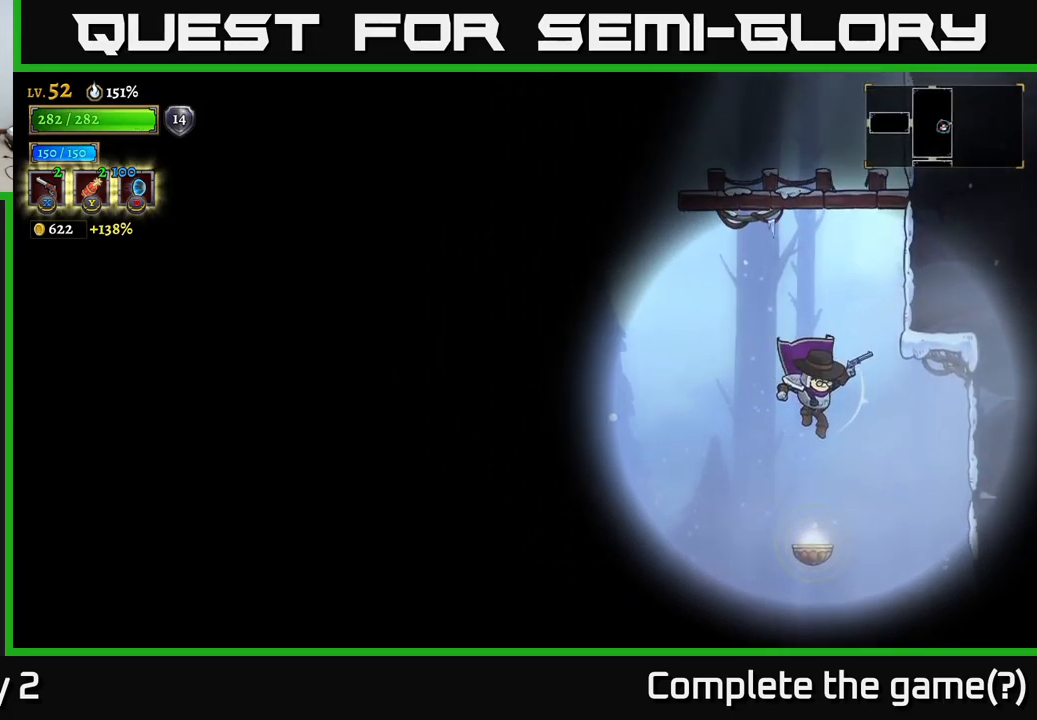
{"buttons": ["L1"], "left_stick": "left", "right_stick": "center", "events": [[233, "L1", "down"], [267, "left_stick", "left"]]}
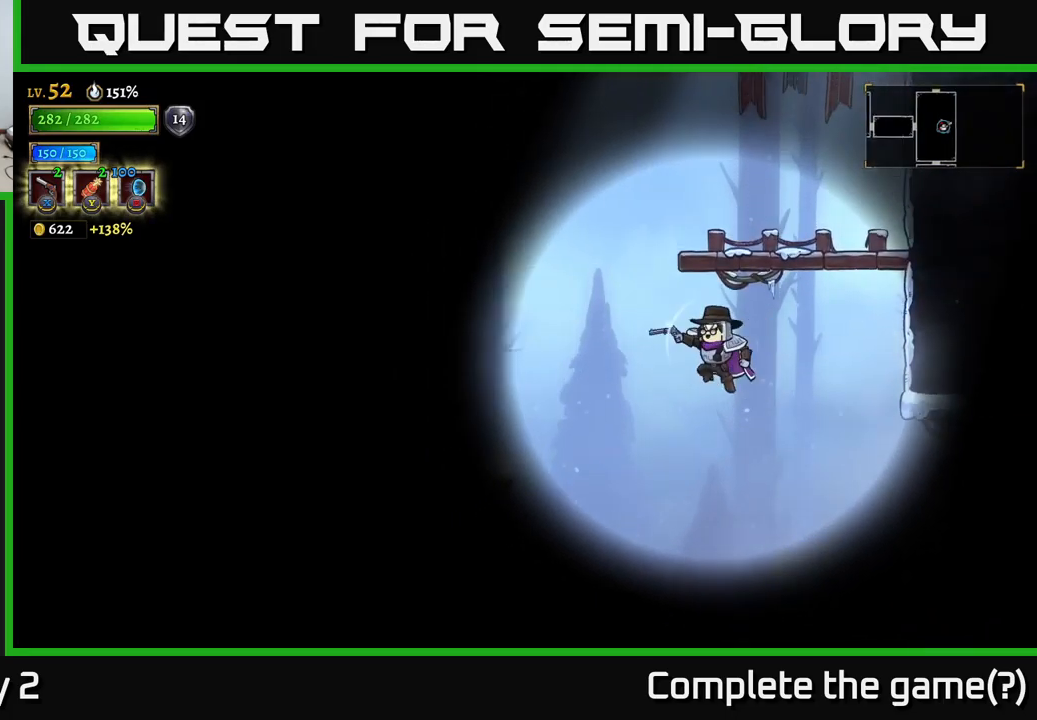
{"buttons": [], "left_stick": "left", "right_stick": "center", "events": [[183, "L1", "up"]]}
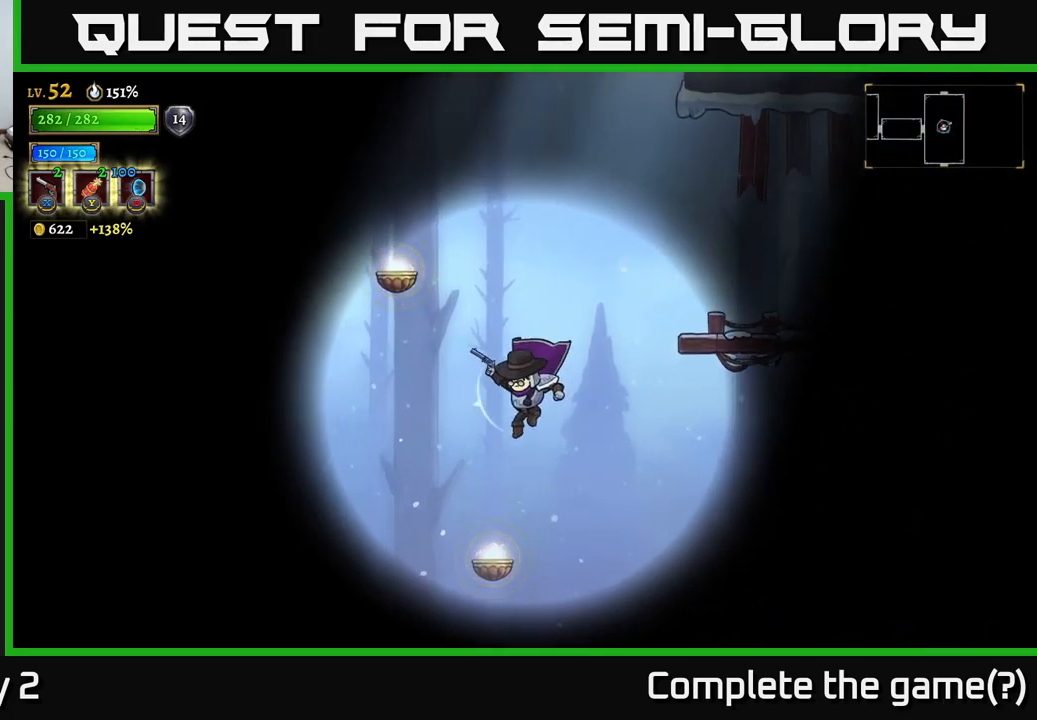
{"buttons": ["L1"], "left_stick": "right", "right_stick": "center", "events": [[67, "left_stick", "center"], [250, "left_stick", "right"], [267, "L1", "down"]]}
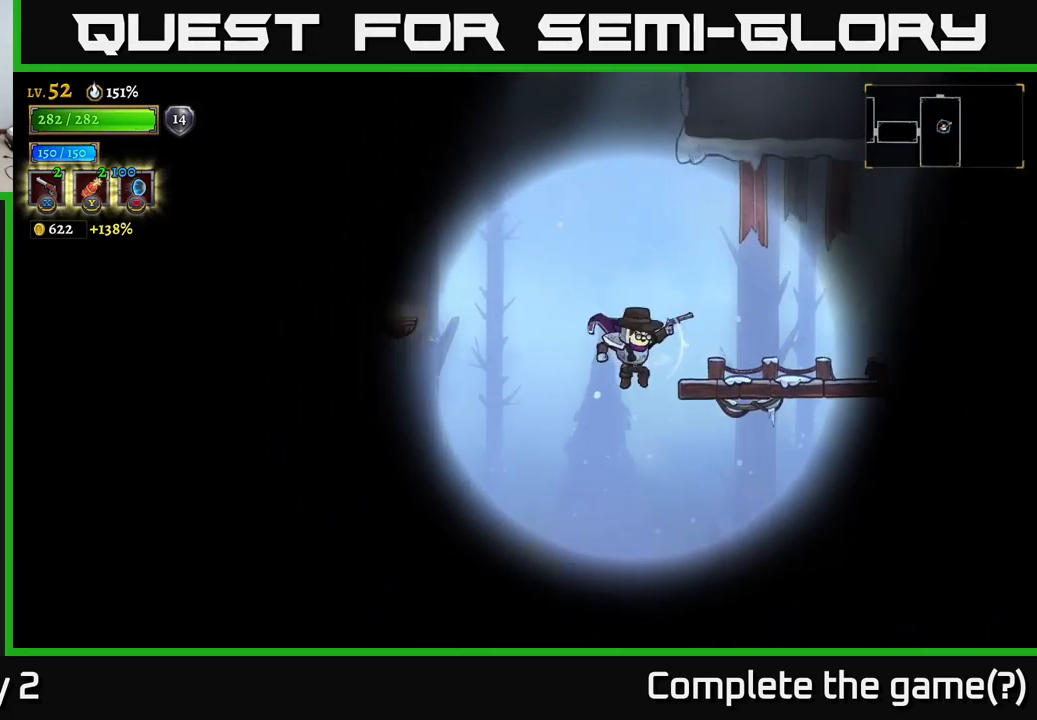
{"buttons": [], "left_stick": "center", "right_stick": "center", "events": [[250, "L1", "up"], [467, "left_stick", "center"]]}
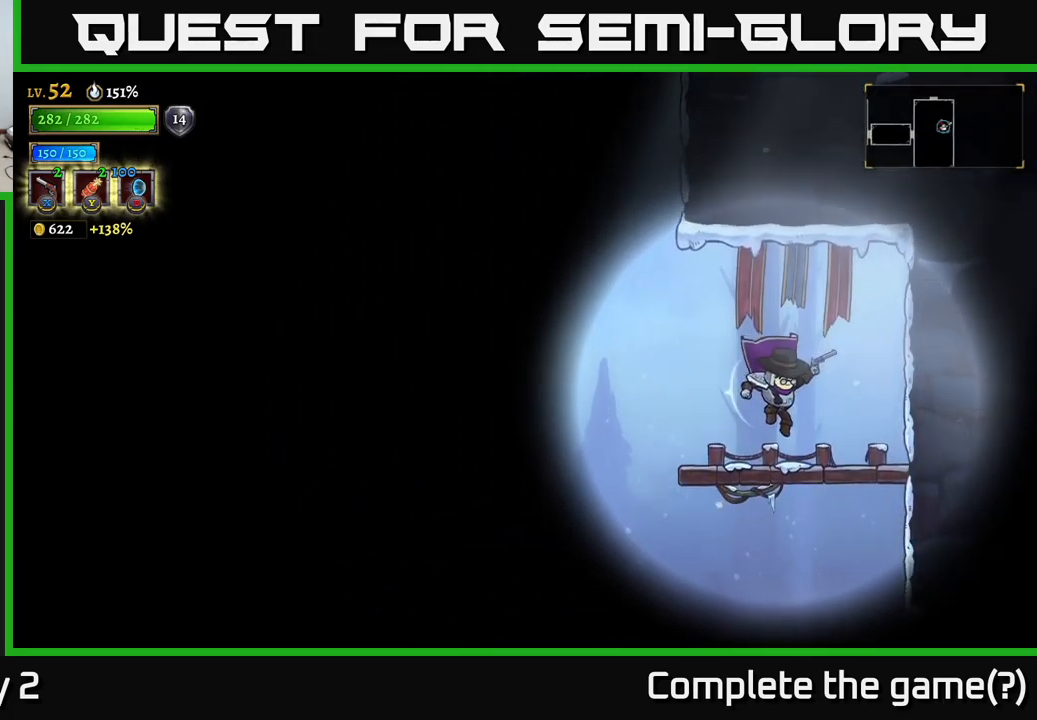
{"buttons": ["A"], "left_stick": "left", "right_stick": "center", "events": [[33, "left_stick", "left"], [233, "A", "down"]]}
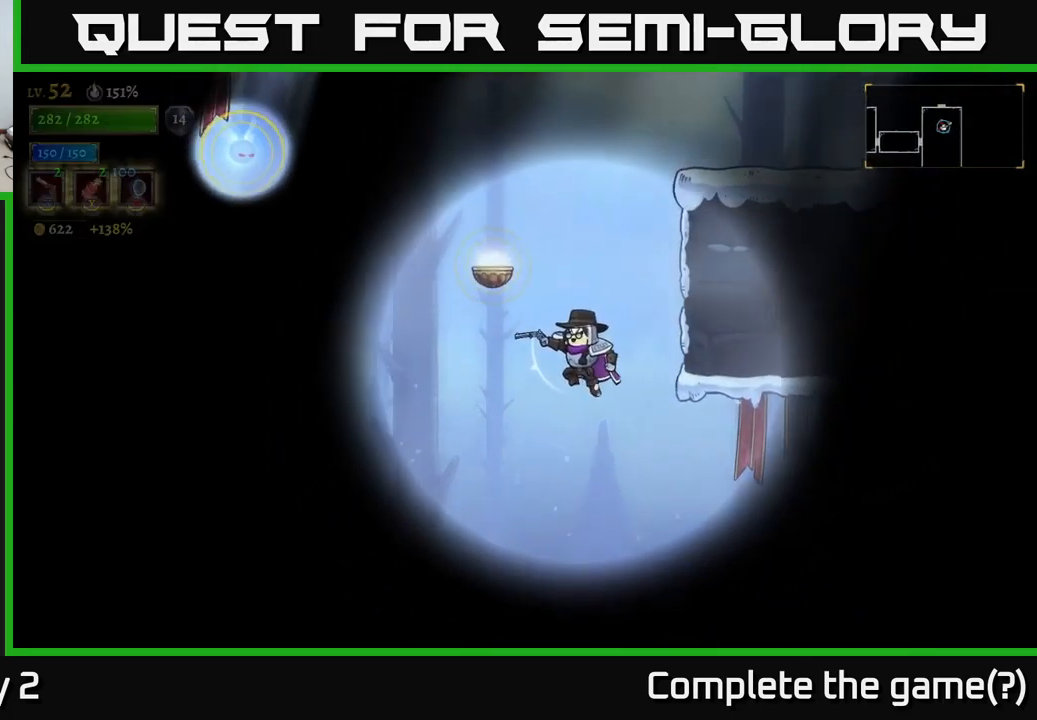
{"buttons": [], "left_stick": "left", "right_stick": "center", "events": [[133, "A", "up"]]}
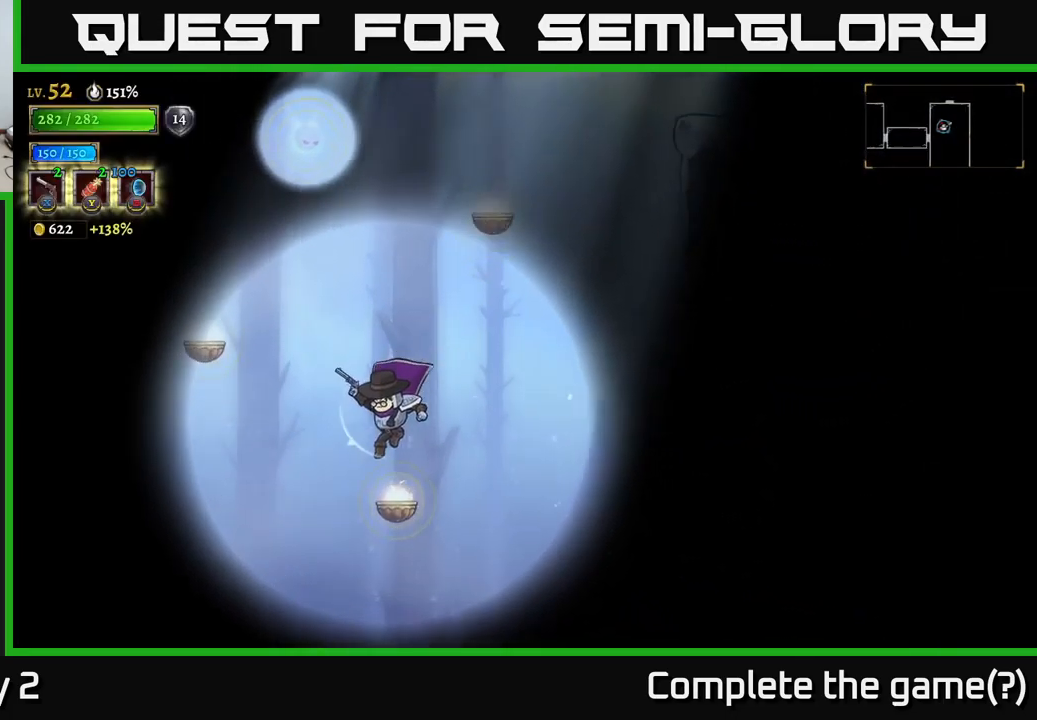
{"buttons": [], "left_stick": "center", "right_stick": "center", "events": [[67, "left_stick", "down"], [83, "L1", "down"], [117, "left_stick", "right"], [450, "L1", "up"], [450, "left_stick", "up"], [500, "left_stick", "center"]]}
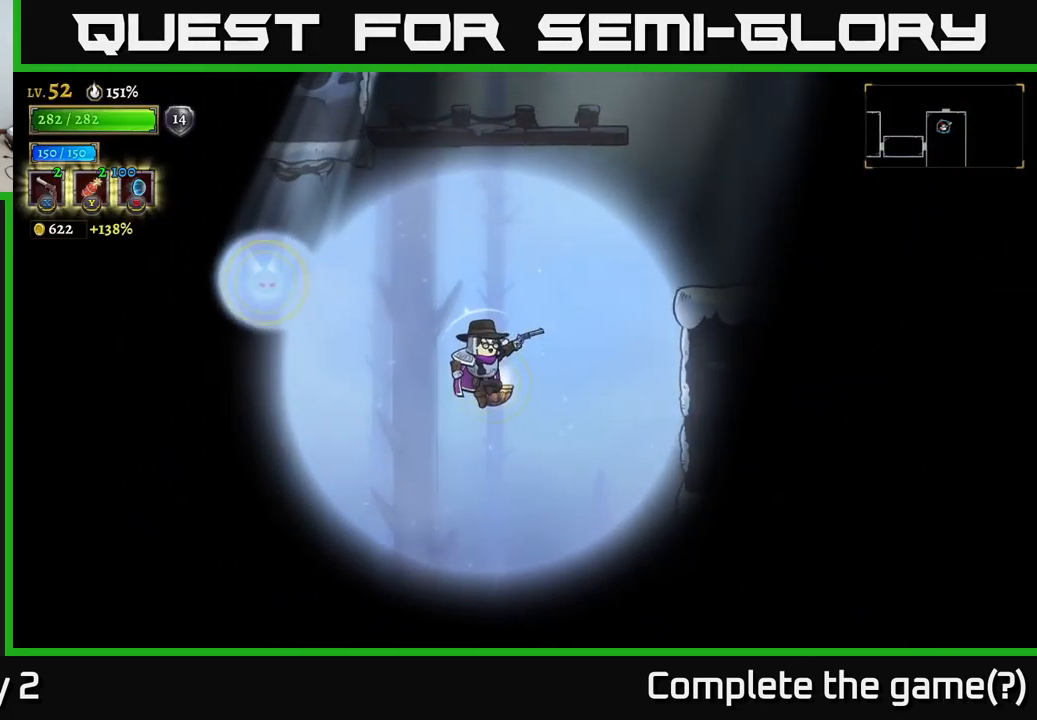
{"buttons": ["X"], "left_stick": "down", "right_stick": "center", "events": [[100, "L1", "down"], [100, "left_stick", "right"], [200, "left_stick", "left"], [217, "X", "down"], [233, "L1", "up"], [317, "left_stick", "down-left"], [450, "left_stick", "down"]]}